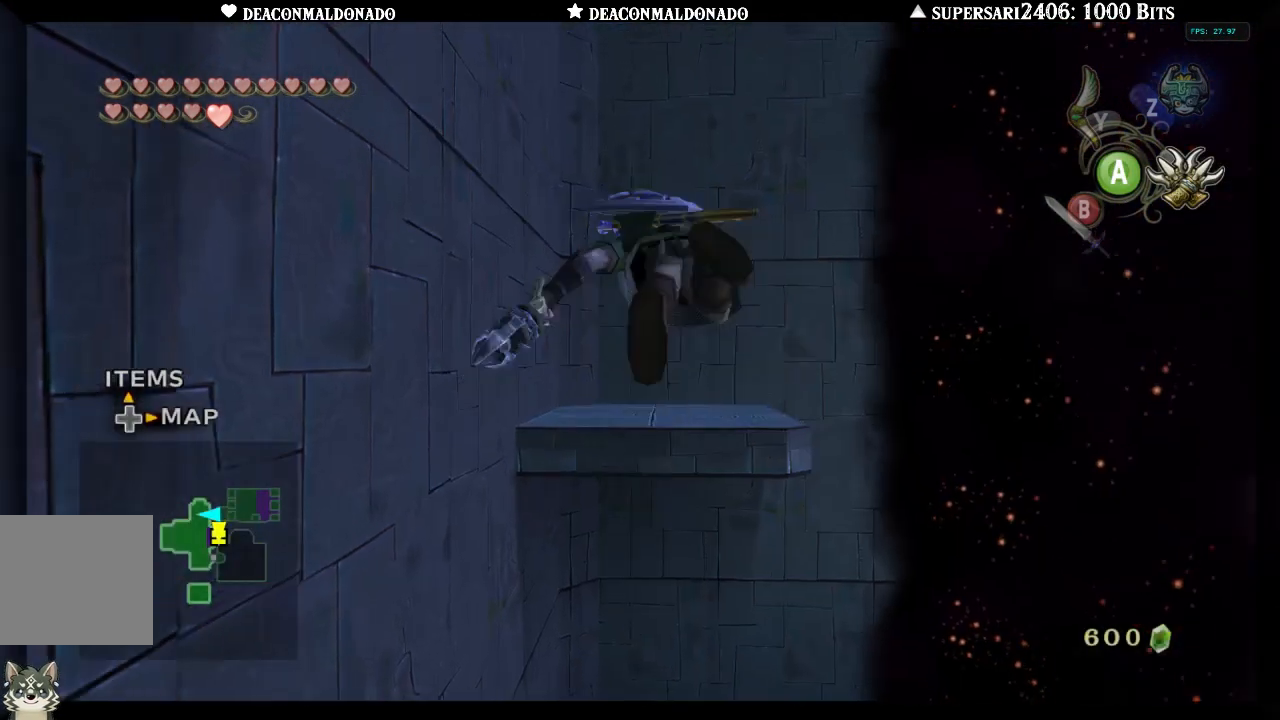
Gameplay with a controller (Nintendo layout); each line is a JSON object with the inputs held at the frame after it. "events" lists button and stick changes between this image and that frame as [ms after this image, input, new state], when the widget could be followed in between. Not read: L3 R3.
{"buttons": [], "left_stick": "center", "right_stick": "center", "events": []}
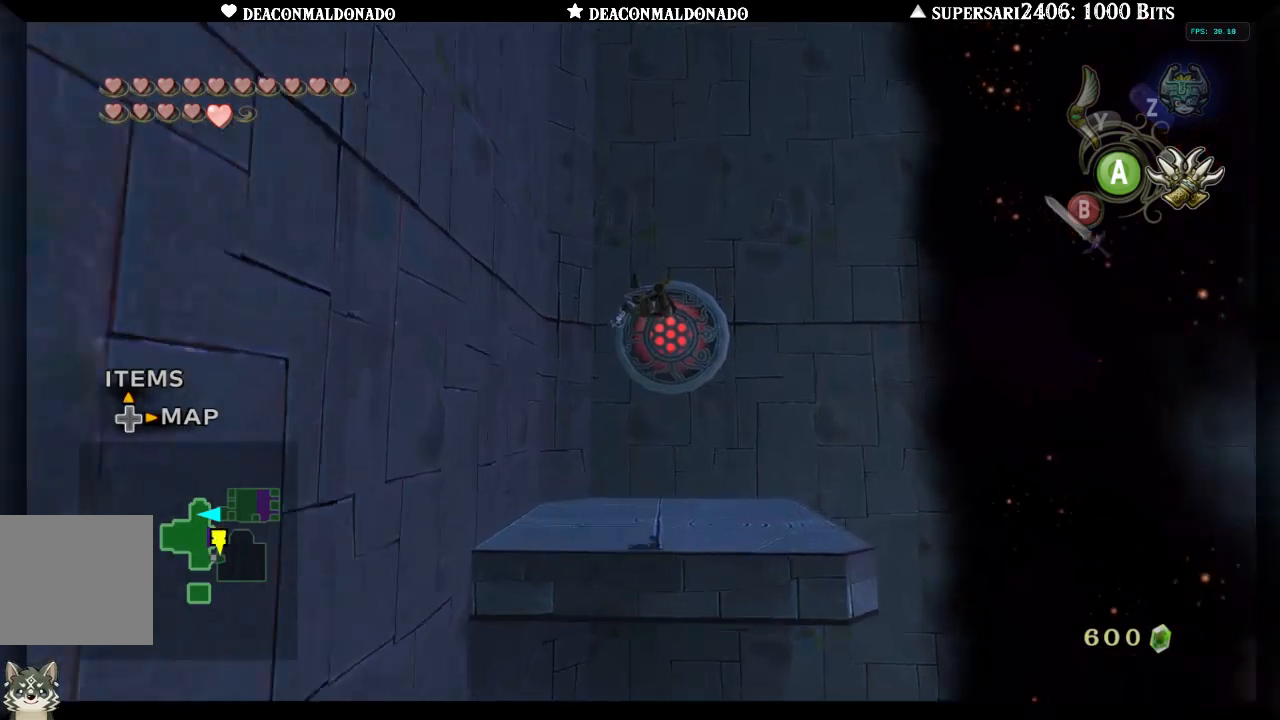
{"buttons": ["X"], "left_stick": "center", "right_stick": "center", "events": [[267, "X", "down"]]}
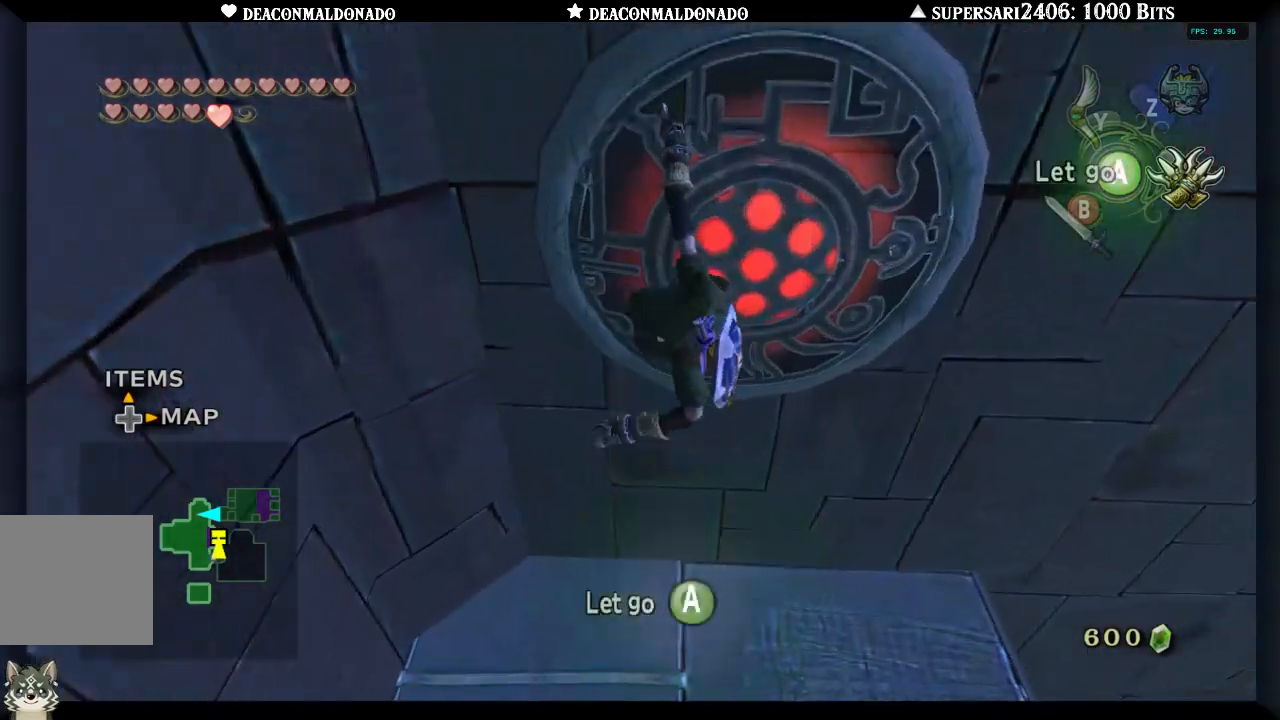
{"buttons": ["X"], "left_stick": "center", "right_stick": "center", "events": []}
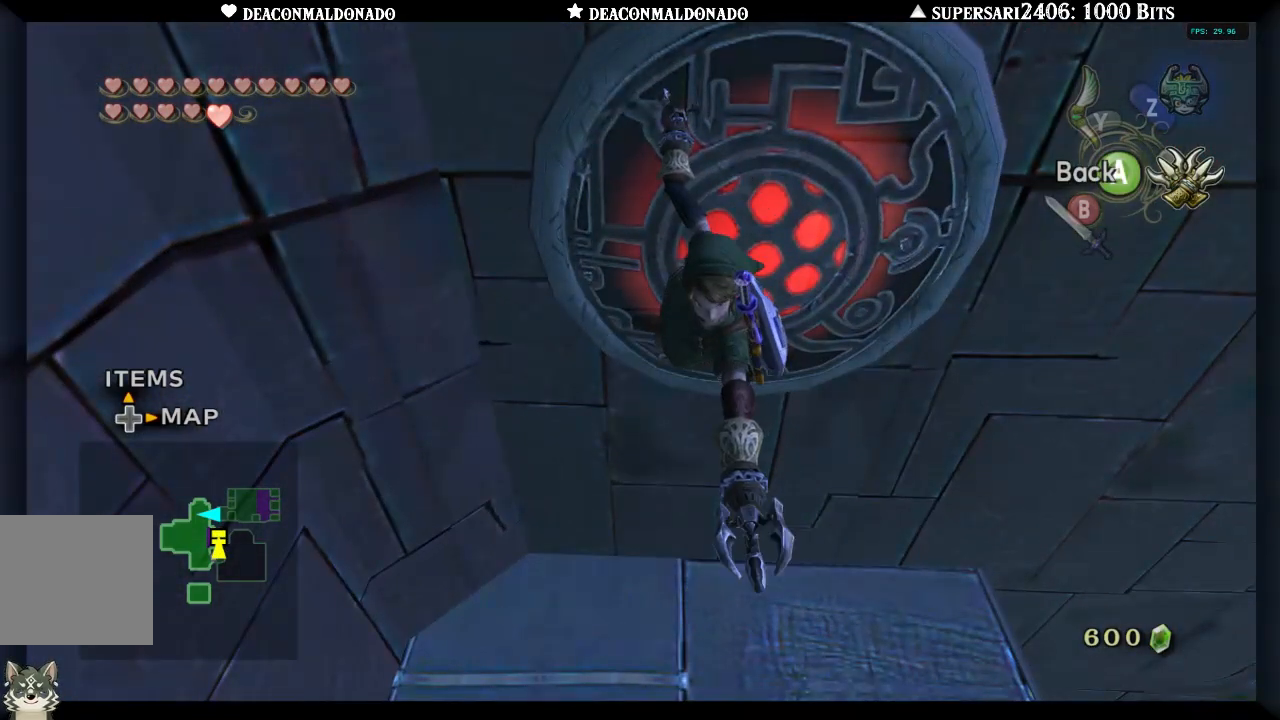
{"buttons": ["X"], "left_stick": "center", "right_stick": "center", "events": [[33, "left_stick", "down"], [400, "left_stick", "center"]]}
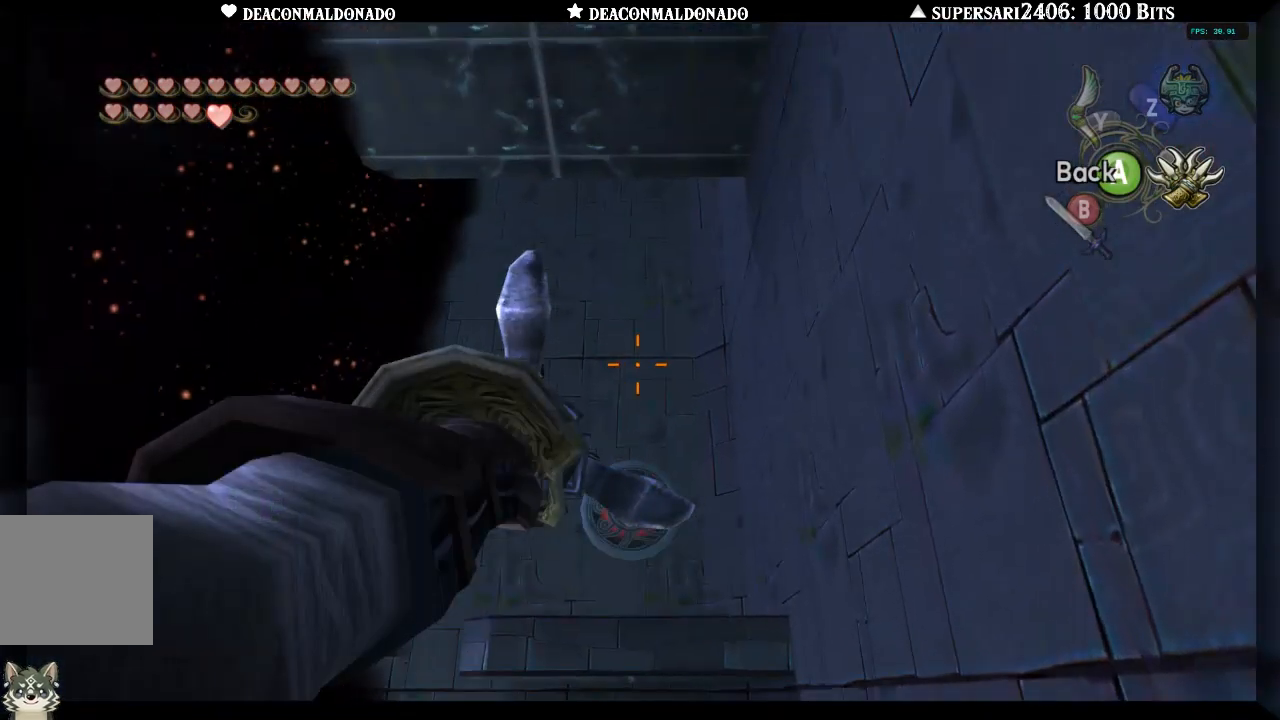
{"buttons": ["X"], "left_stick": "center", "right_stick": "center", "events": [[100, "left_stick", "up-left"], [233, "left_stick", "center"]]}
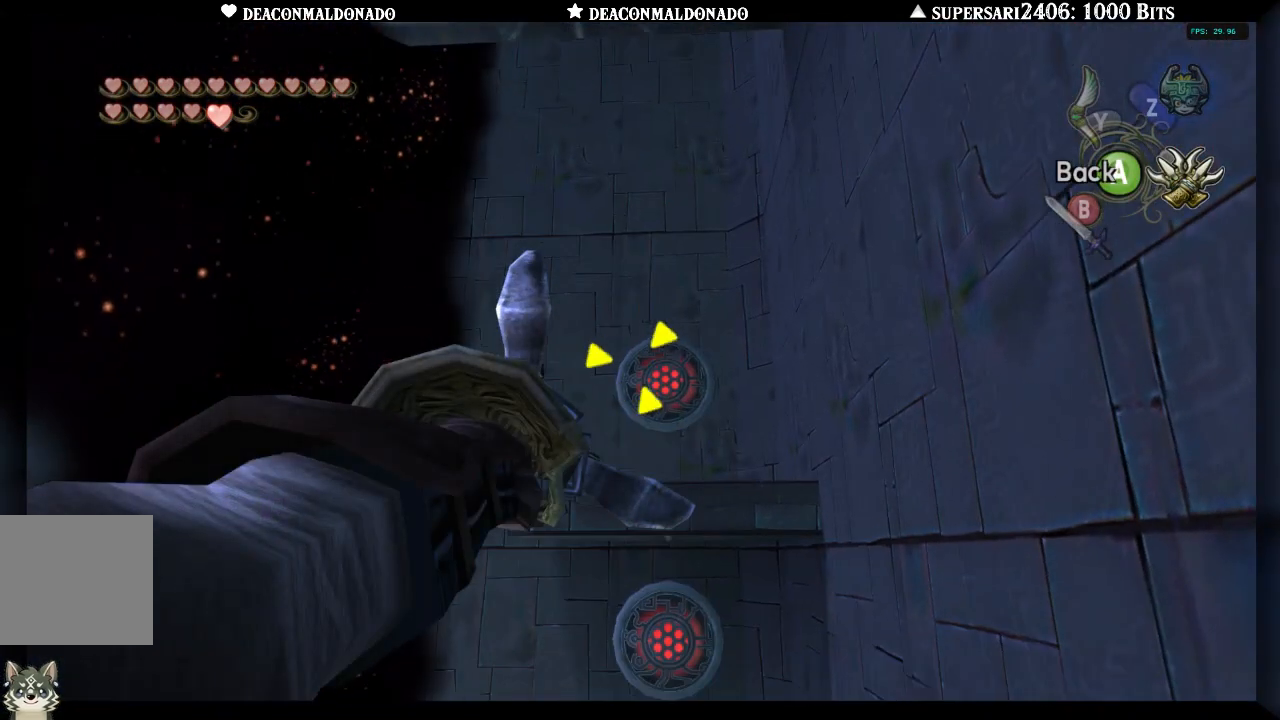
{"buttons": [], "left_stick": "center", "right_stick": "center", "events": [[17, "left_stick", "right"], [67, "X", "up"], [67, "left_stick", "center"]]}
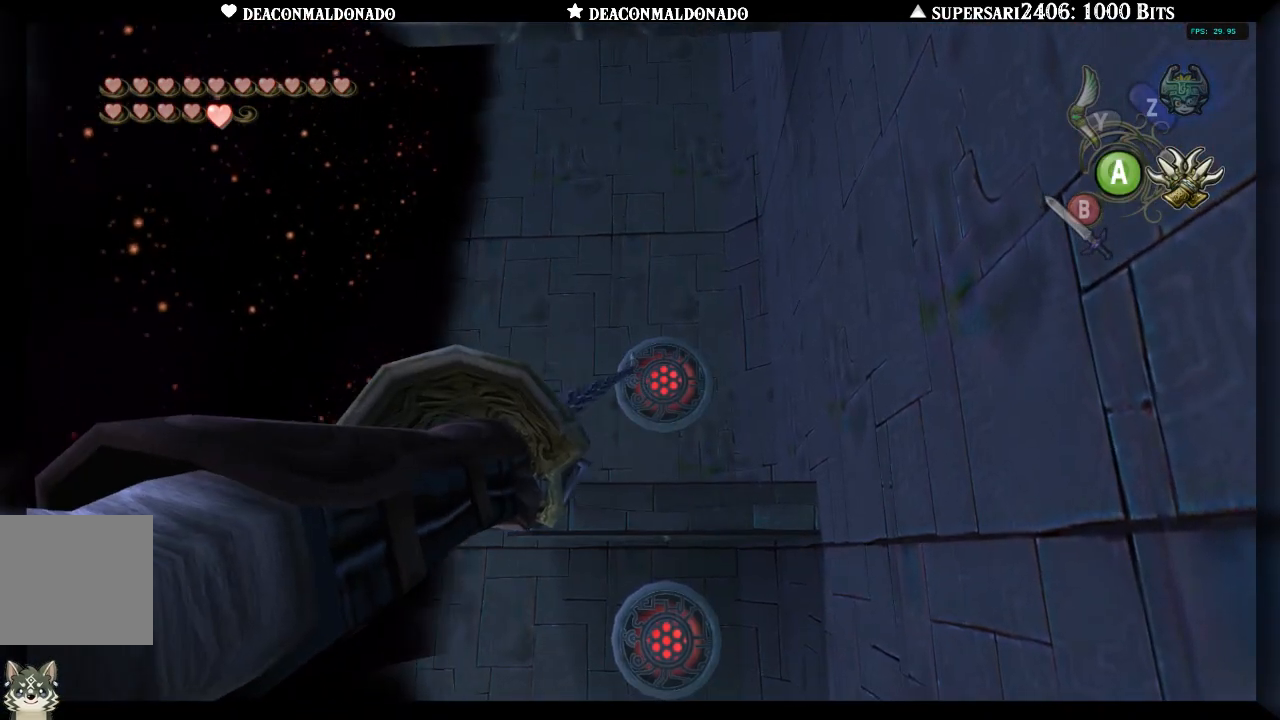
{"buttons": [], "left_stick": "center", "right_stick": "center", "events": []}
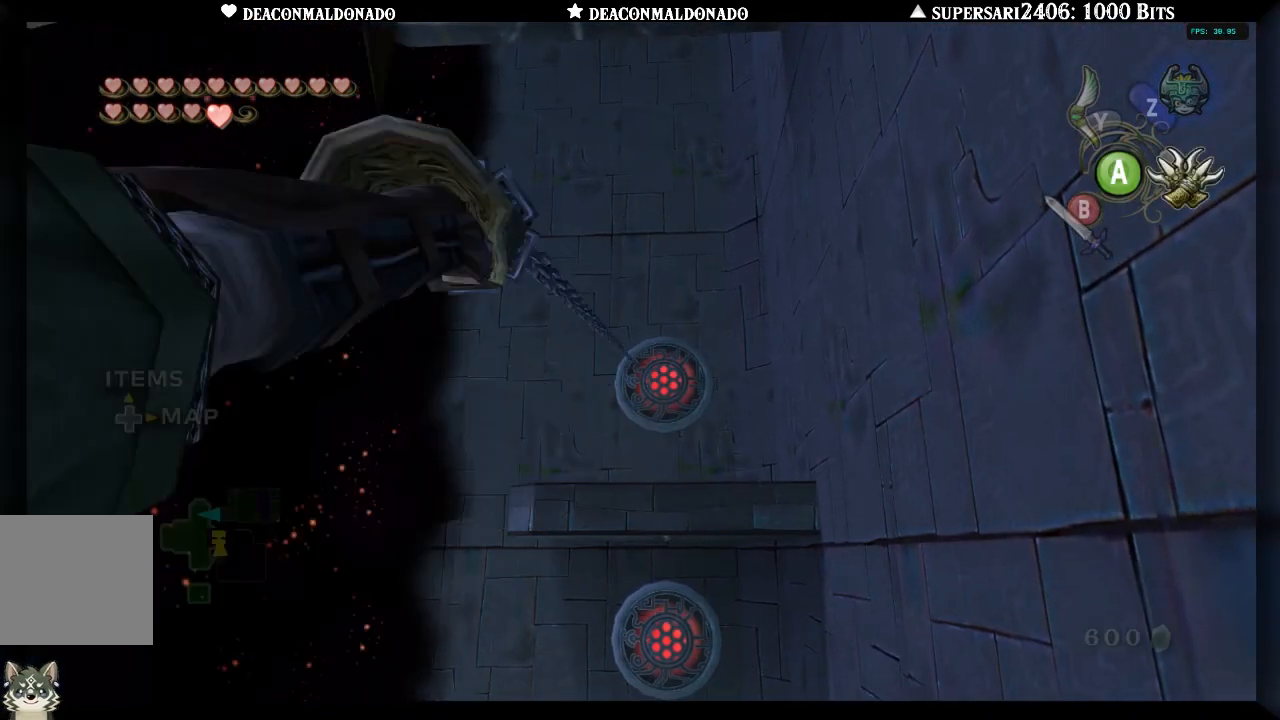
{"buttons": [], "left_stick": "center", "right_stick": "center", "events": []}
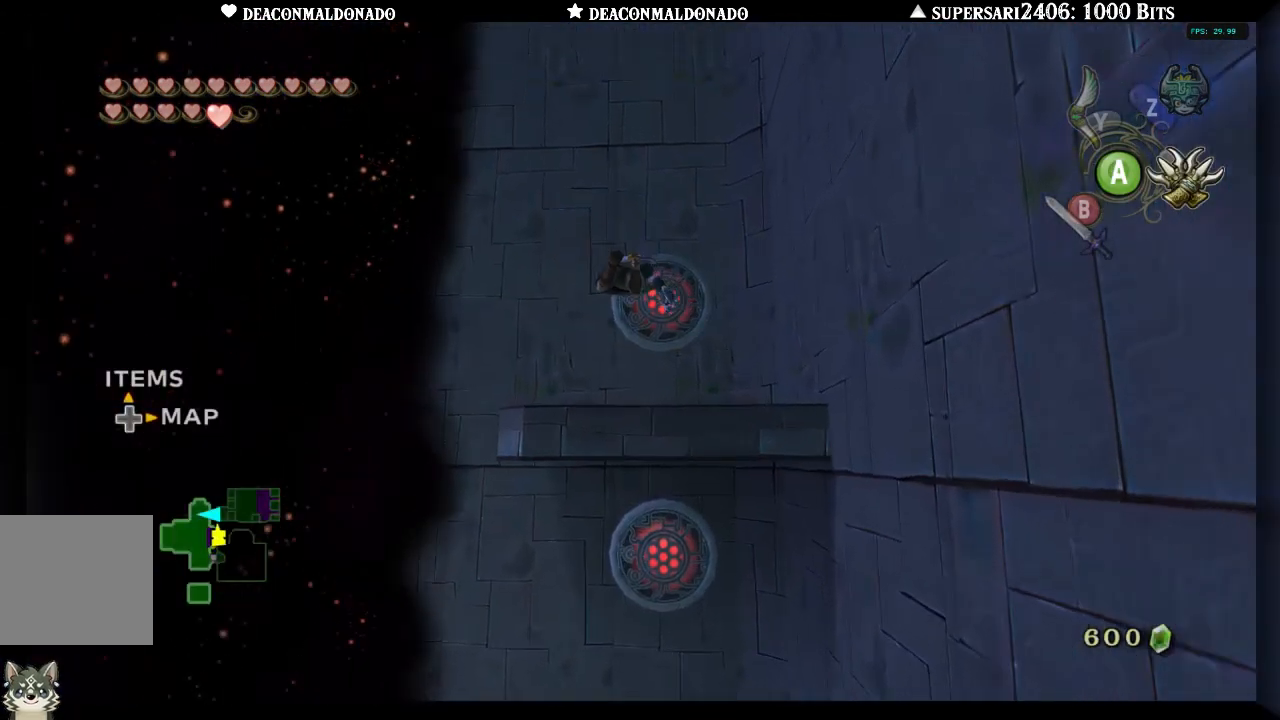
{"buttons": [], "left_stick": "center", "right_stick": "center", "events": []}
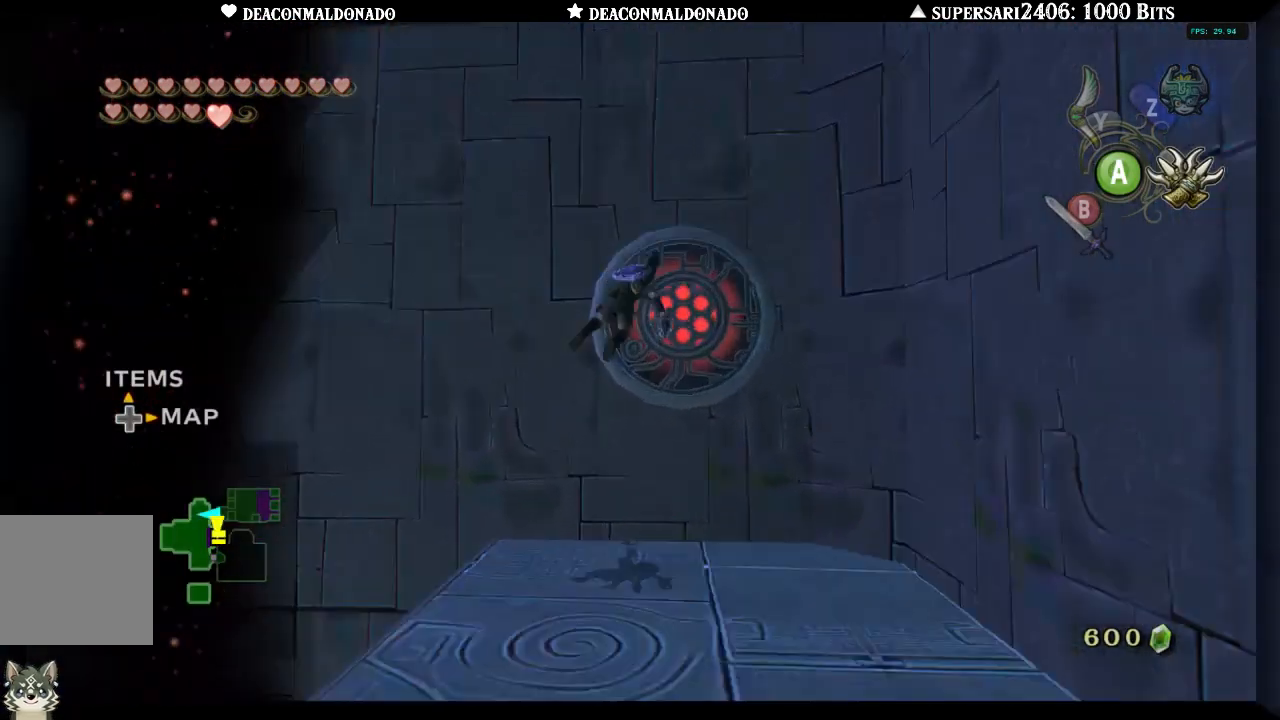
{"buttons": ["X"], "left_stick": "center", "right_stick": "center", "events": [[183, "X", "down"]]}
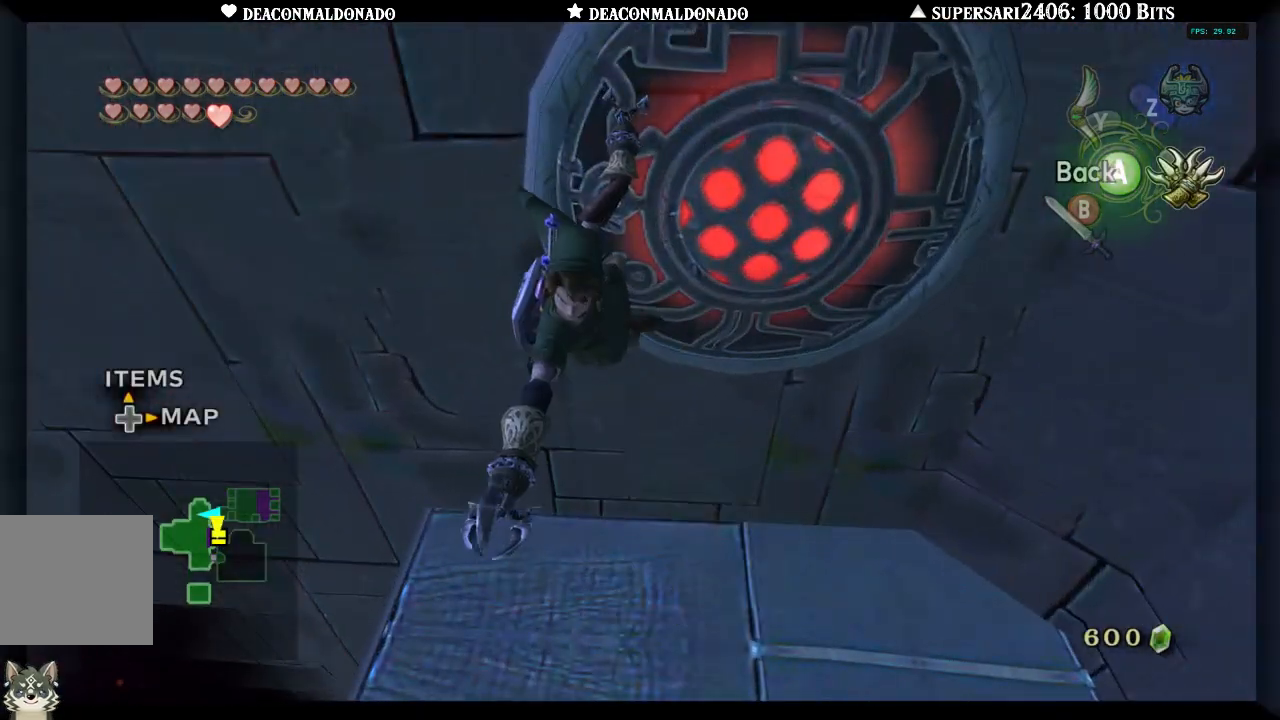
{"buttons": ["X"], "left_stick": "down", "right_stick": "center", "events": [[417, "left_stick", "down"]]}
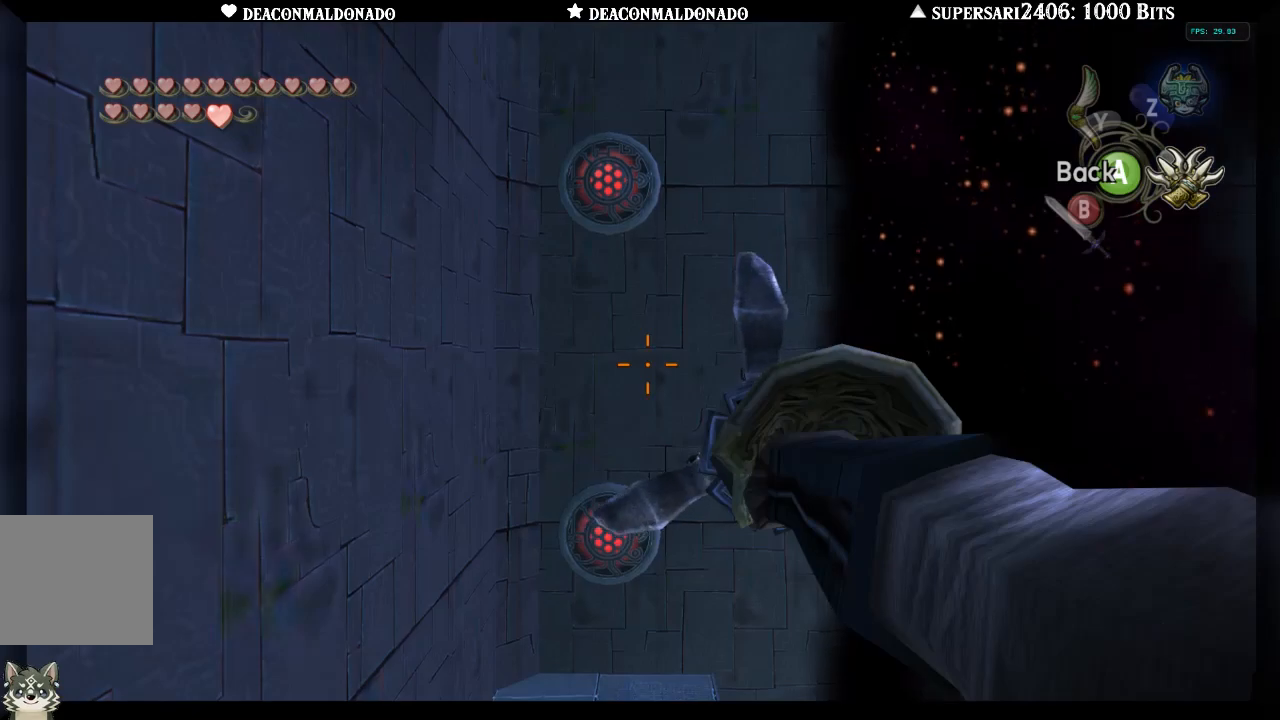
{"buttons": ["X"], "left_stick": "up", "right_stick": "center", "events": [[250, "left_stick", "center"], [433, "left_stick", "up"]]}
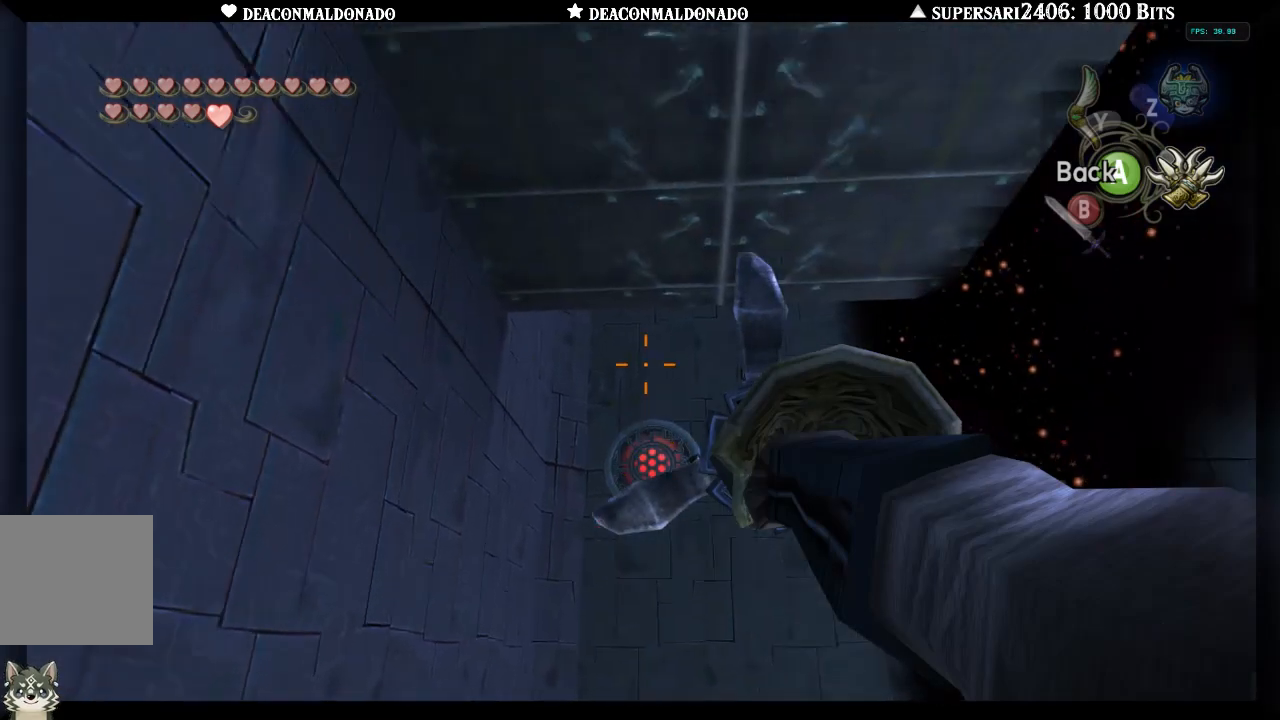
{"buttons": [], "left_stick": "center", "right_stick": "center", "events": [[67, "left_stick", "center"], [150, "X", "up"]]}
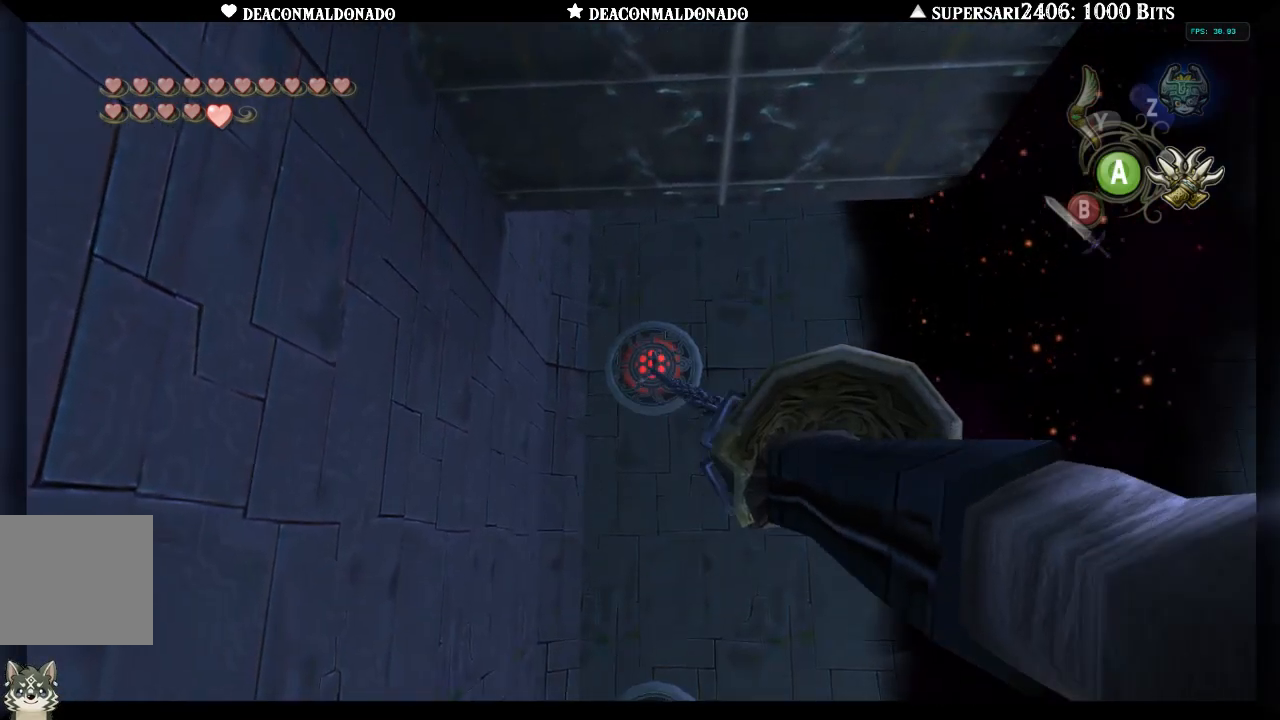
{"buttons": [], "left_stick": "center", "right_stick": "center", "events": []}
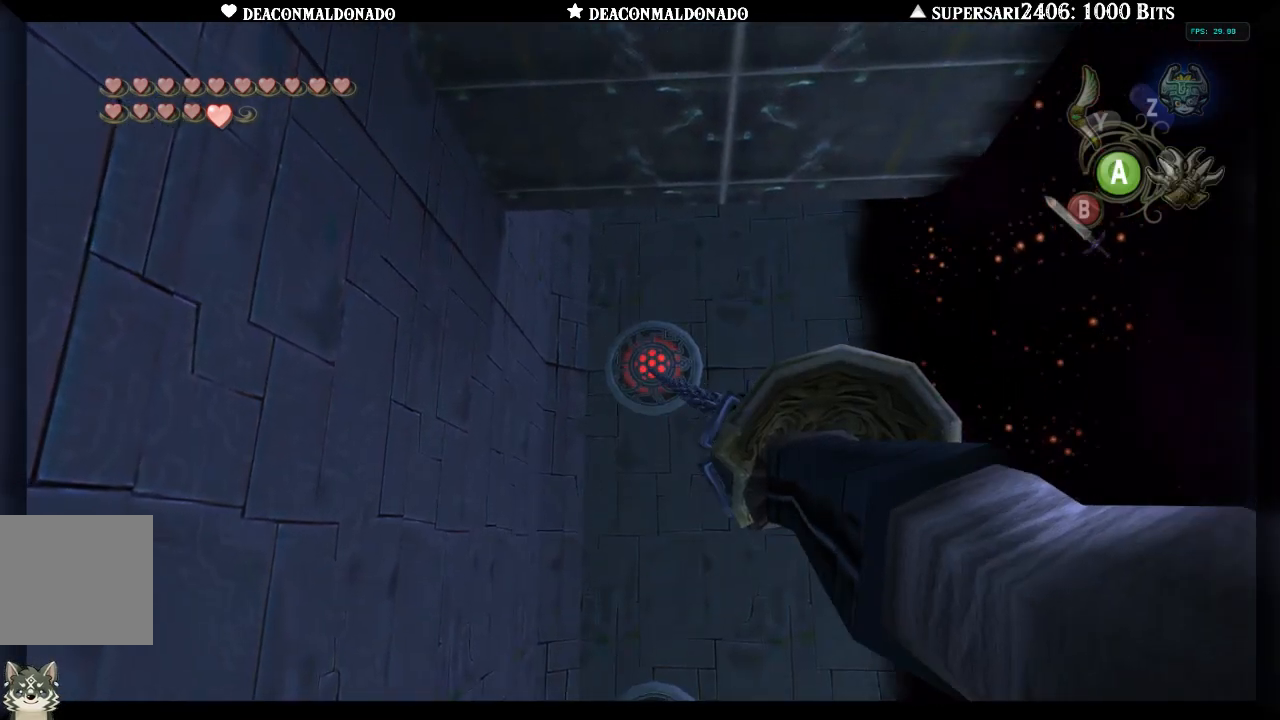
{"buttons": [], "left_stick": "center", "right_stick": "center", "events": []}
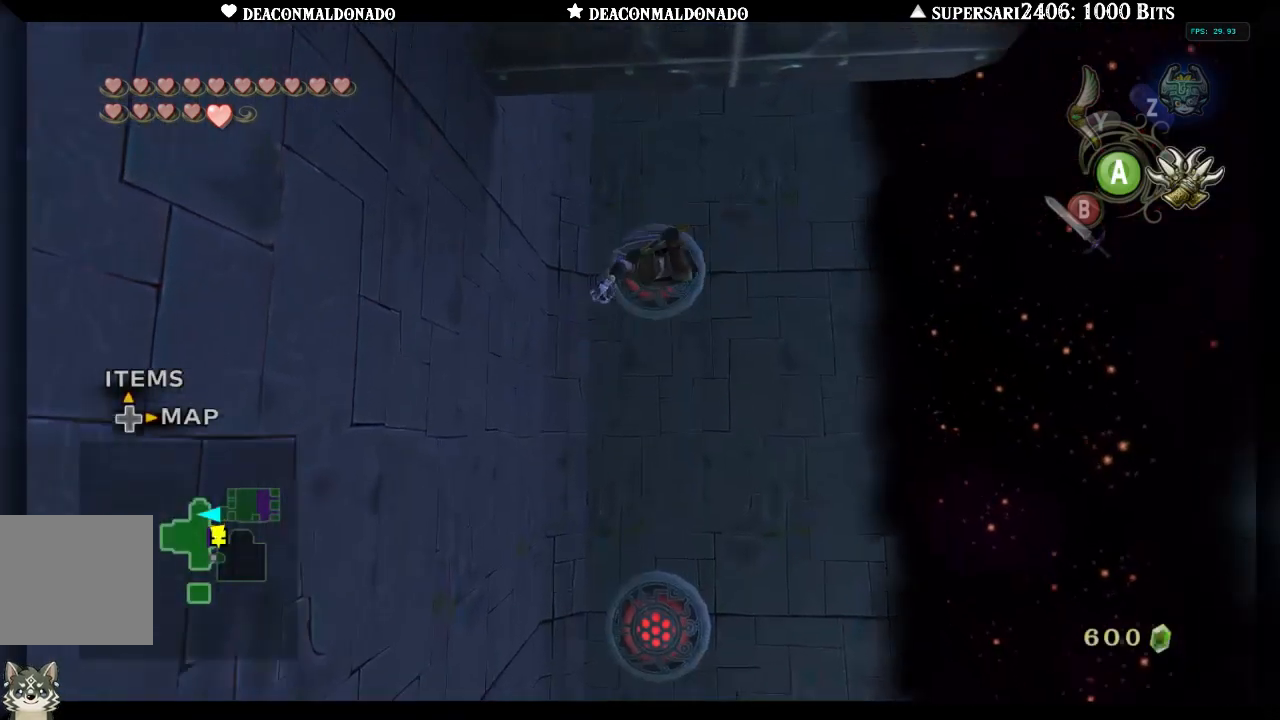
{"buttons": [], "left_stick": "center", "right_stick": "center", "events": []}
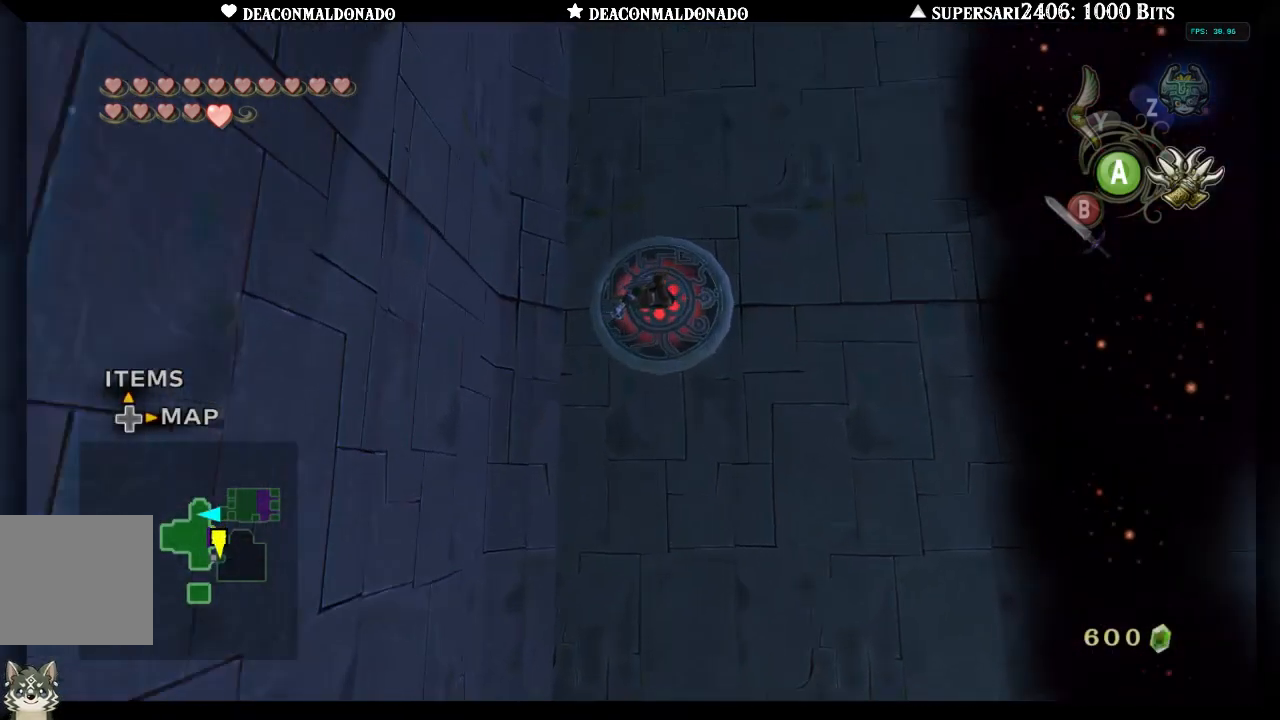
{"buttons": ["X"], "left_stick": "center", "right_stick": "center", "events": [[250, "X", "down"]]}
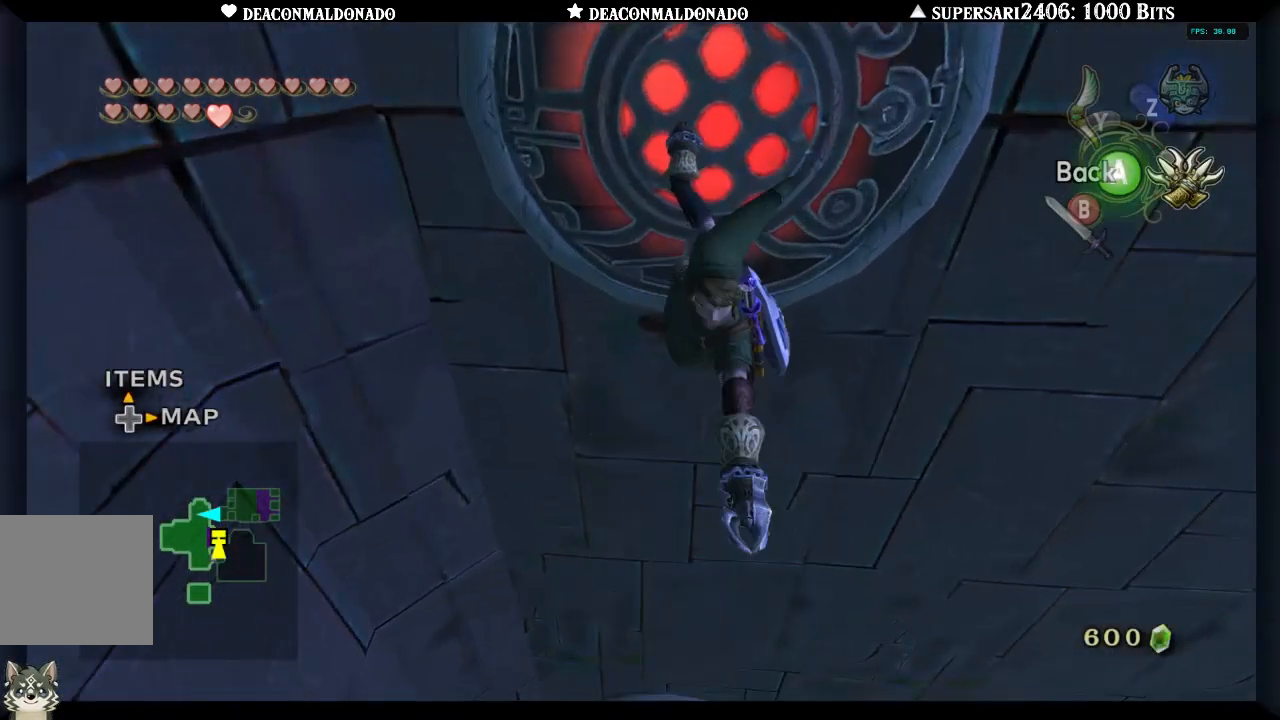
{"buttons": ["X"], "left_stick": "down", "right_stick": "center", "events": [[383, "left_stick", "down"]]}
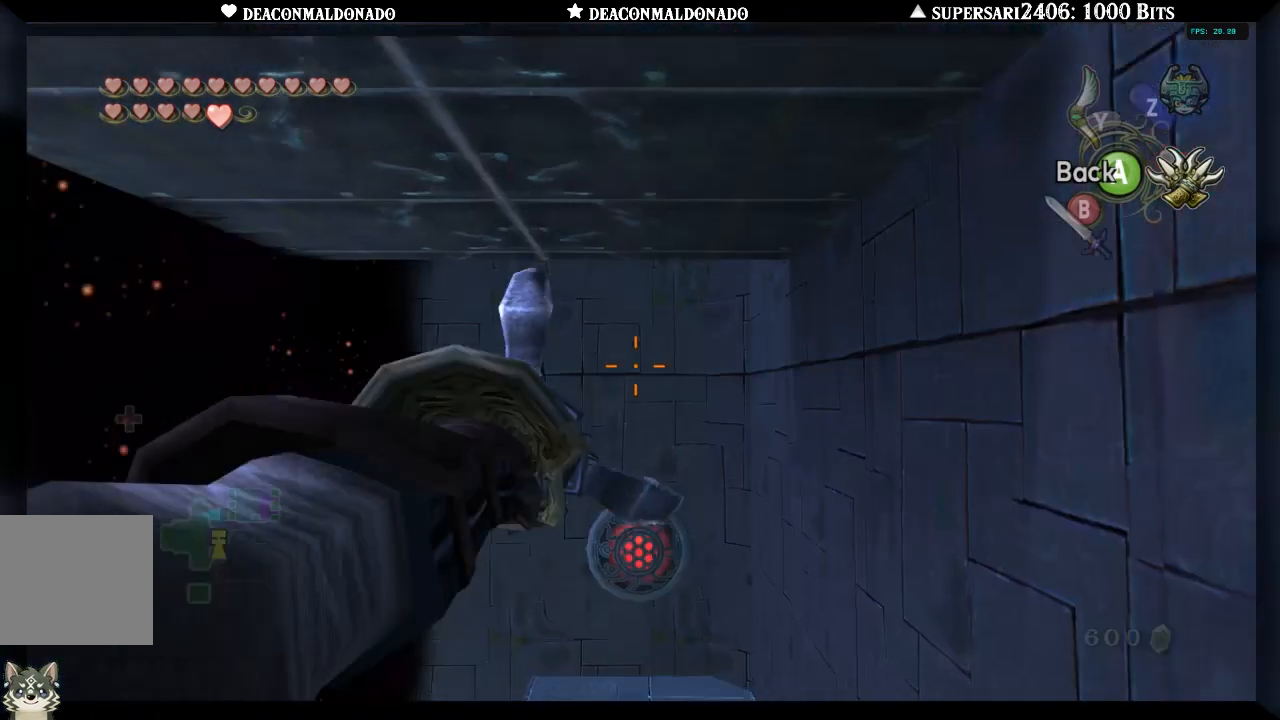
{"buttons": ["X"], "left_stick": "down", "right_stick": "center", "events": [[250, "left_stick", "center"], [367, "left_stick", "down"]]}
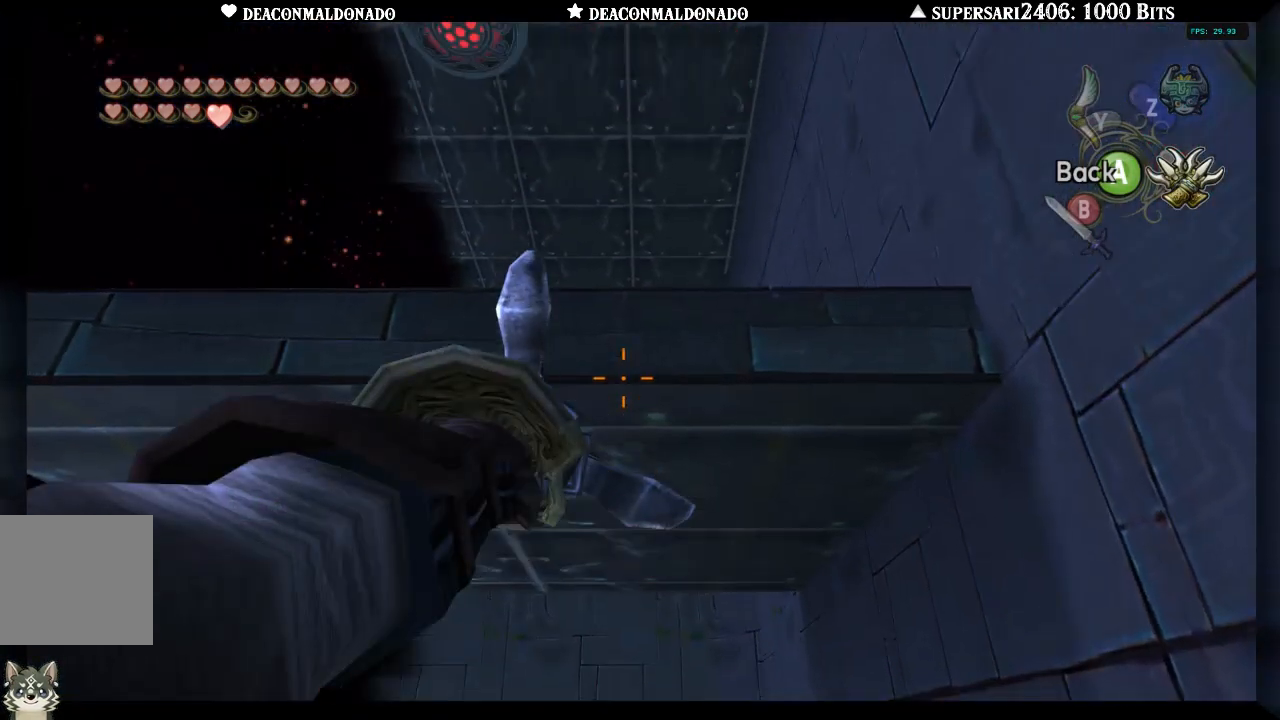
{"buttons": ["X"], "left_stick": "left", "right_stick": "center", "events": [[200, "left_stick", "down-left"], [300, "left_stick", "left"]]}
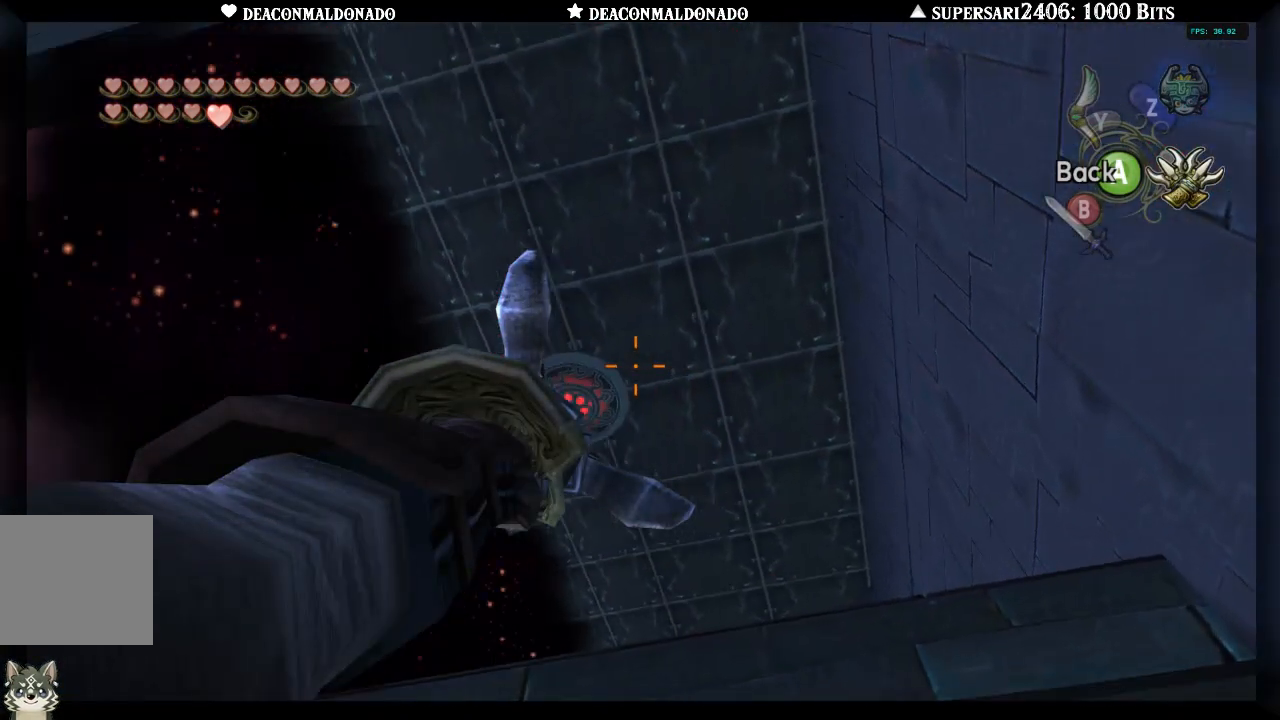
{"buttons": [], "left_stick": "center", "right_stick": "center", "events": [[17, "left_stick", "center"], [217, "left_stick", "up"], [317, "left_stick", "center"], [333, "X", "up"]]}
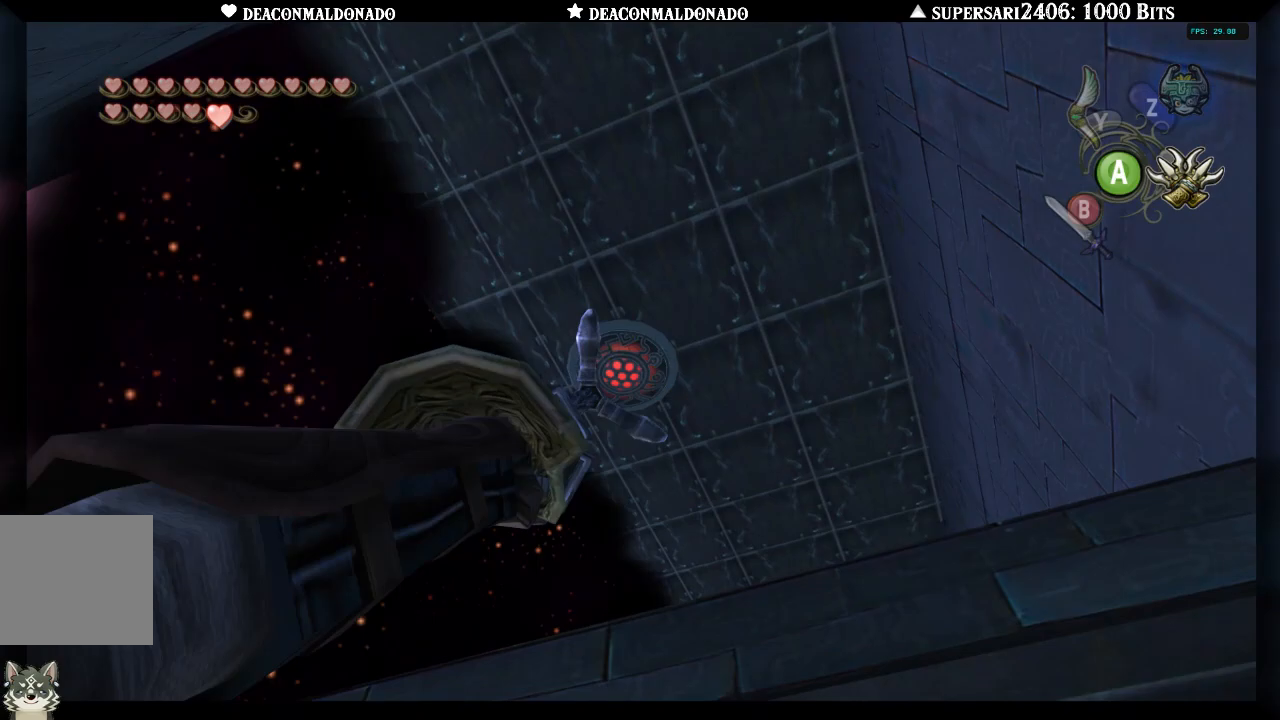
{"buttons": [], "left_stick": "center", "right_stick": "center", "events": []}
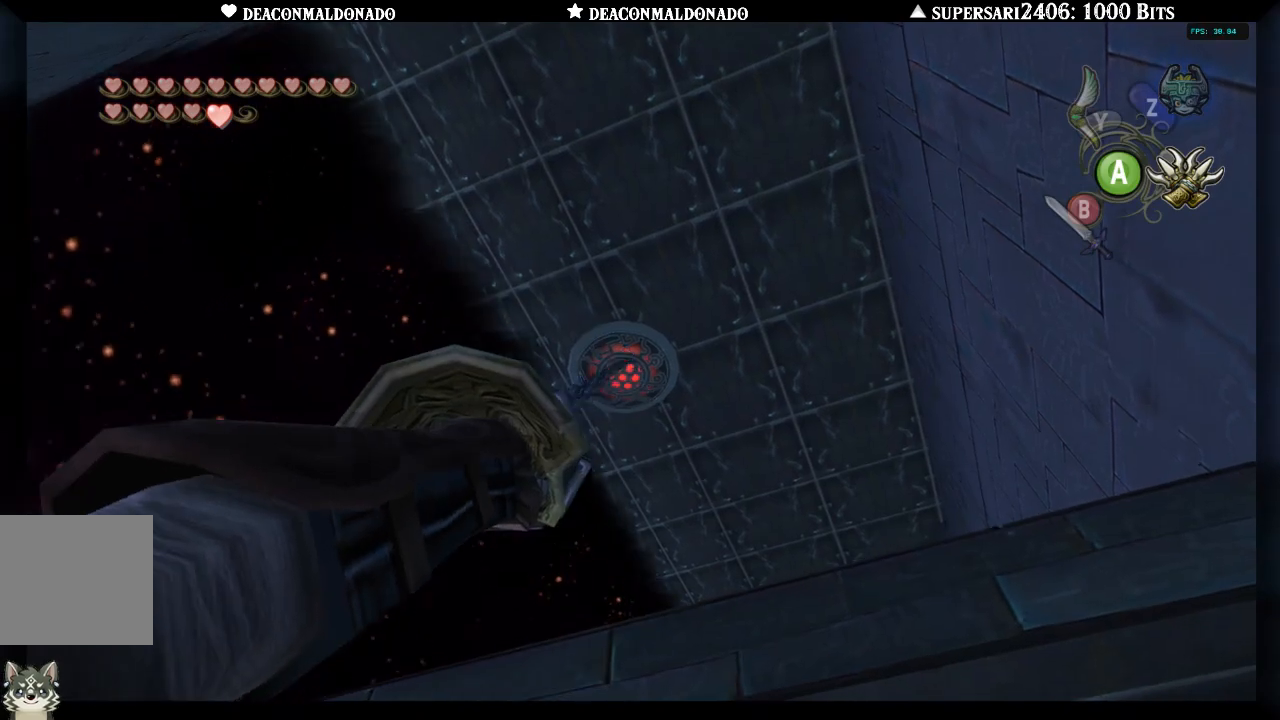
{"buttons": [], "left_stick": "center", "right_stick": "center", "events": []}
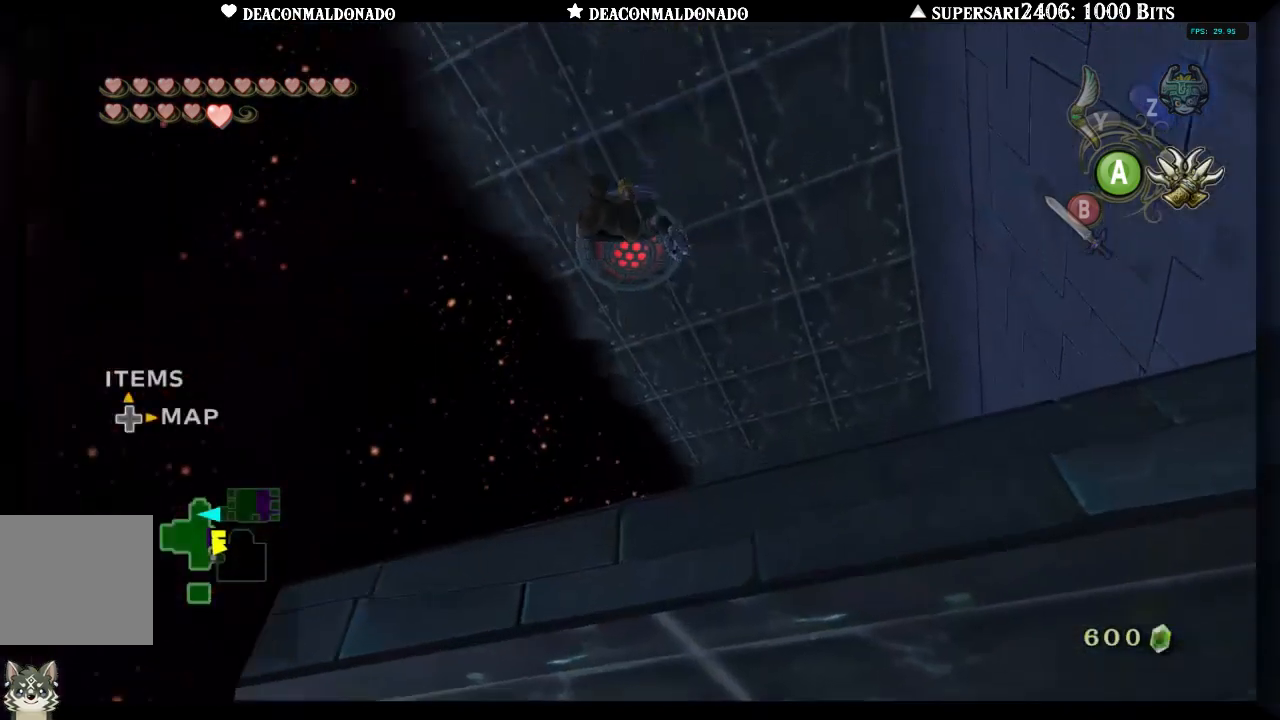
{"buttons": [], "left_stick": "center", "right_stick": "center", "events": []}
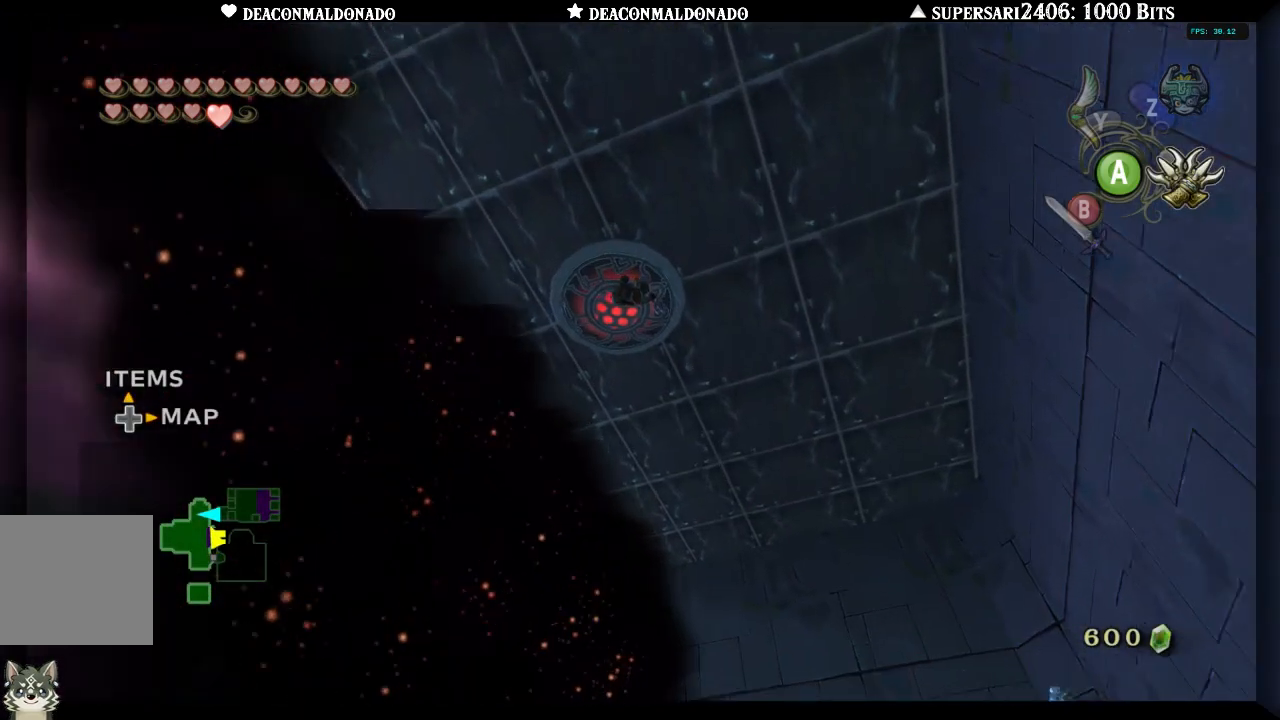
{"buttons": [], "left_stick": "down", "right_stick": "center", "events": [[233, "left_stick", "down"]]}
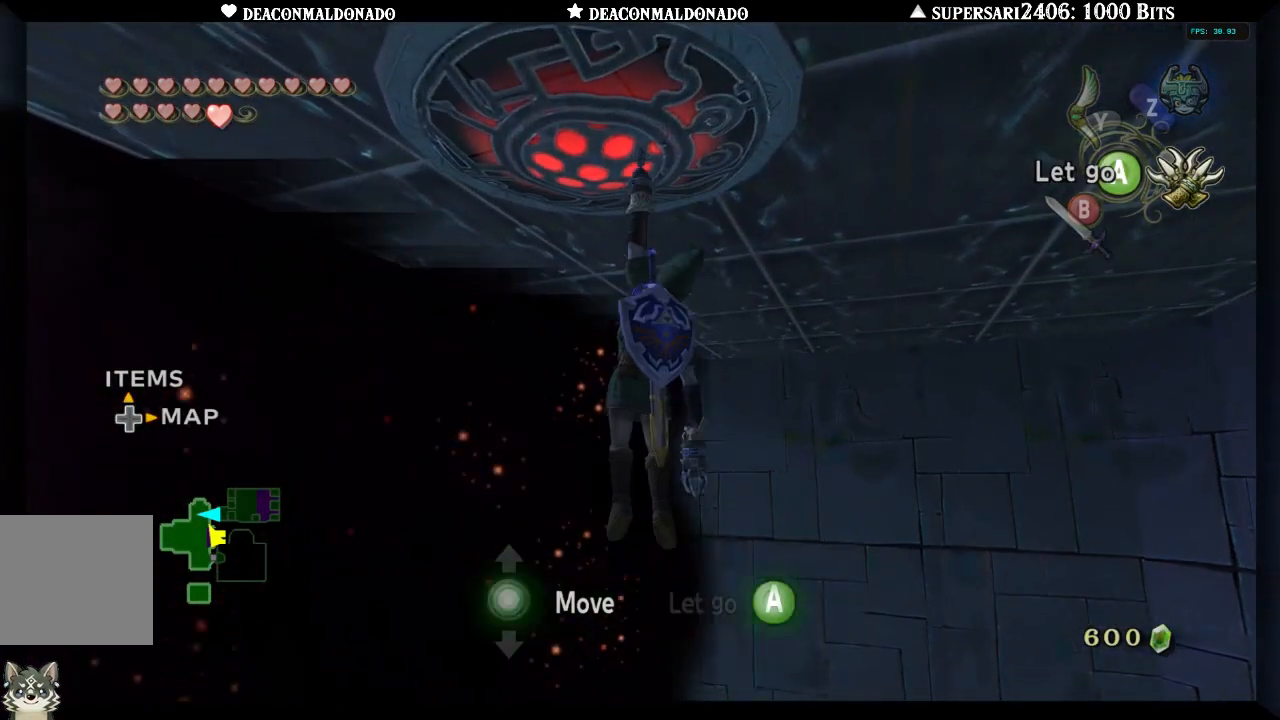
{"buttons": [], "left_stick": "down-right", "right_stick": "center", "events": [[283, "left_stick", "down-right"]]}
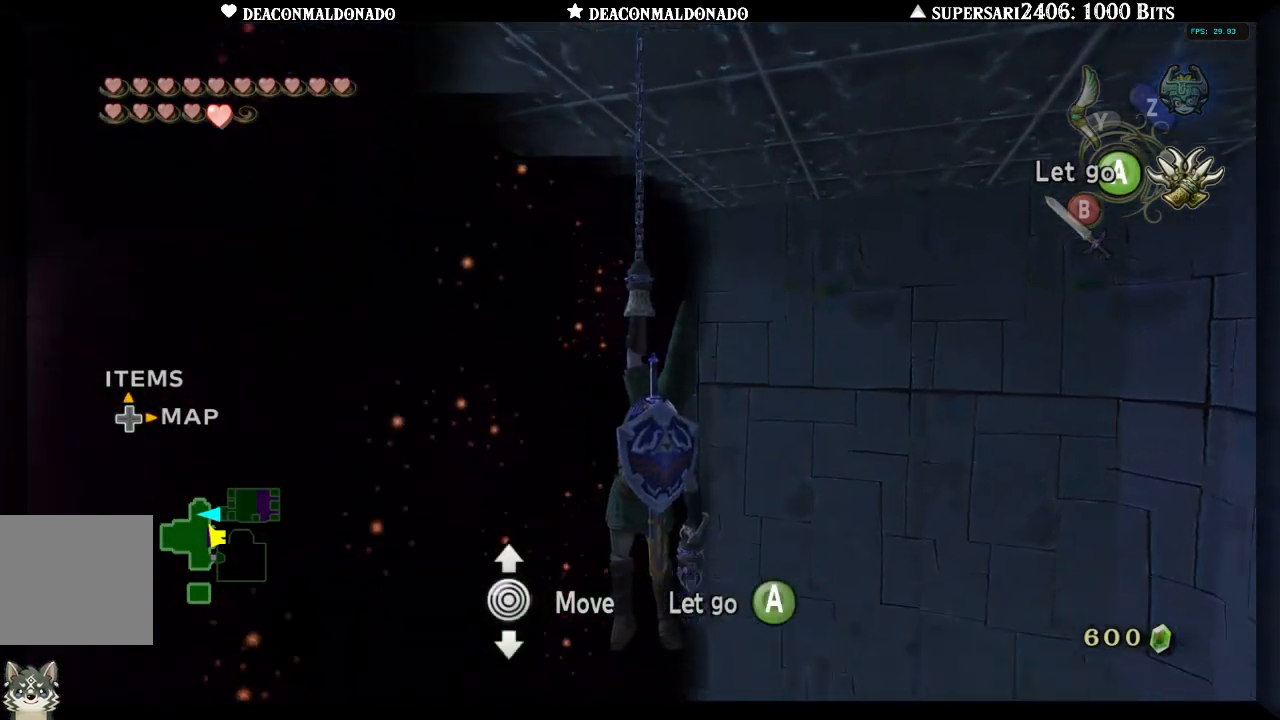
{"buttons": ["A"], "left_stick": "center", "right_stick": "center", "events": [[467, "A", "down"], [467, "left_stick", "center"]]}
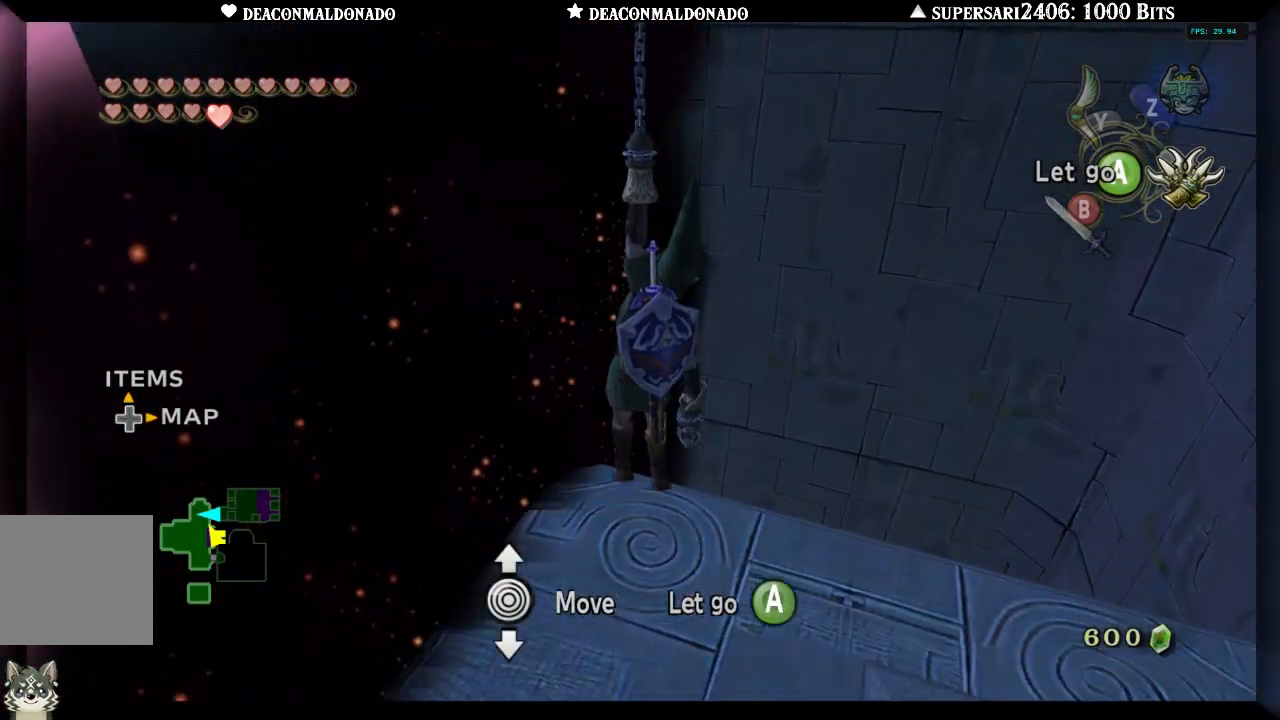
{"buttons": [], "left_stick": "down-right", "right_stick": "center", "events": [[83, "A", "up"], [317, "left_stick", "down-right"]]}
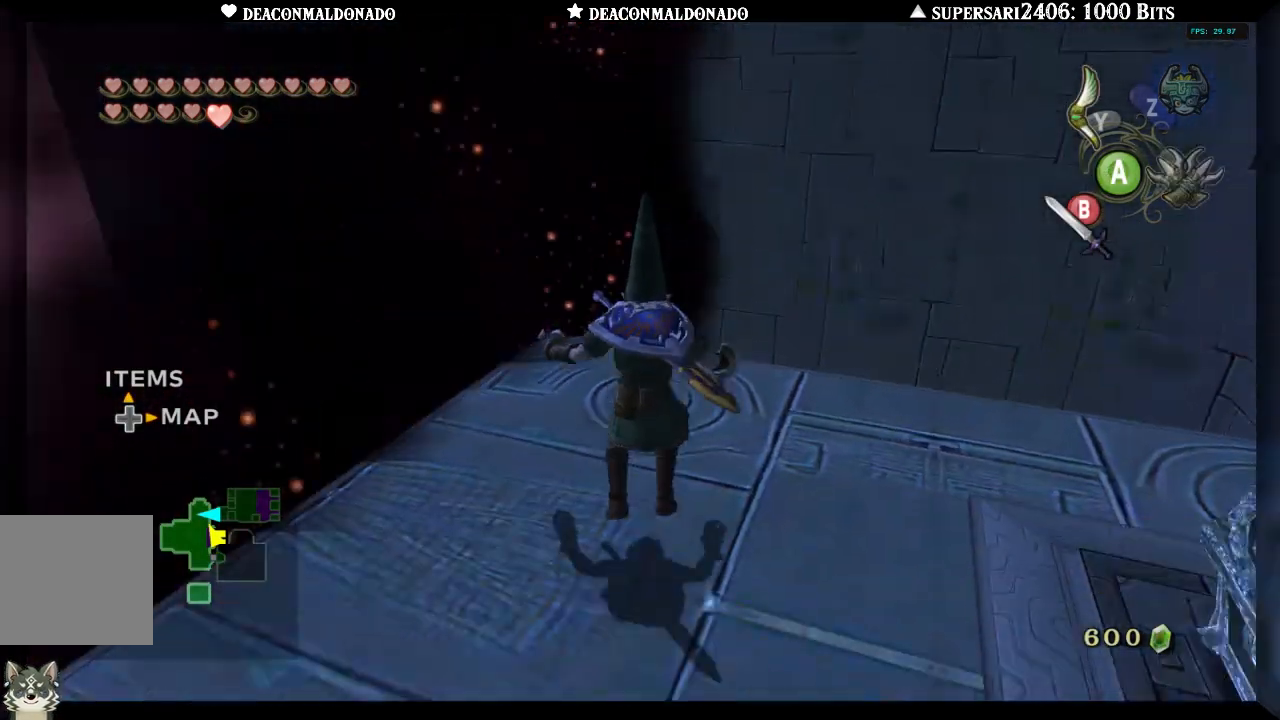
{"buttons": [], "left_stick": "down-right", "right_stick": "center", "events": [[133, "left_stick", "center"], [467, "left_stick", "down-right"]]}
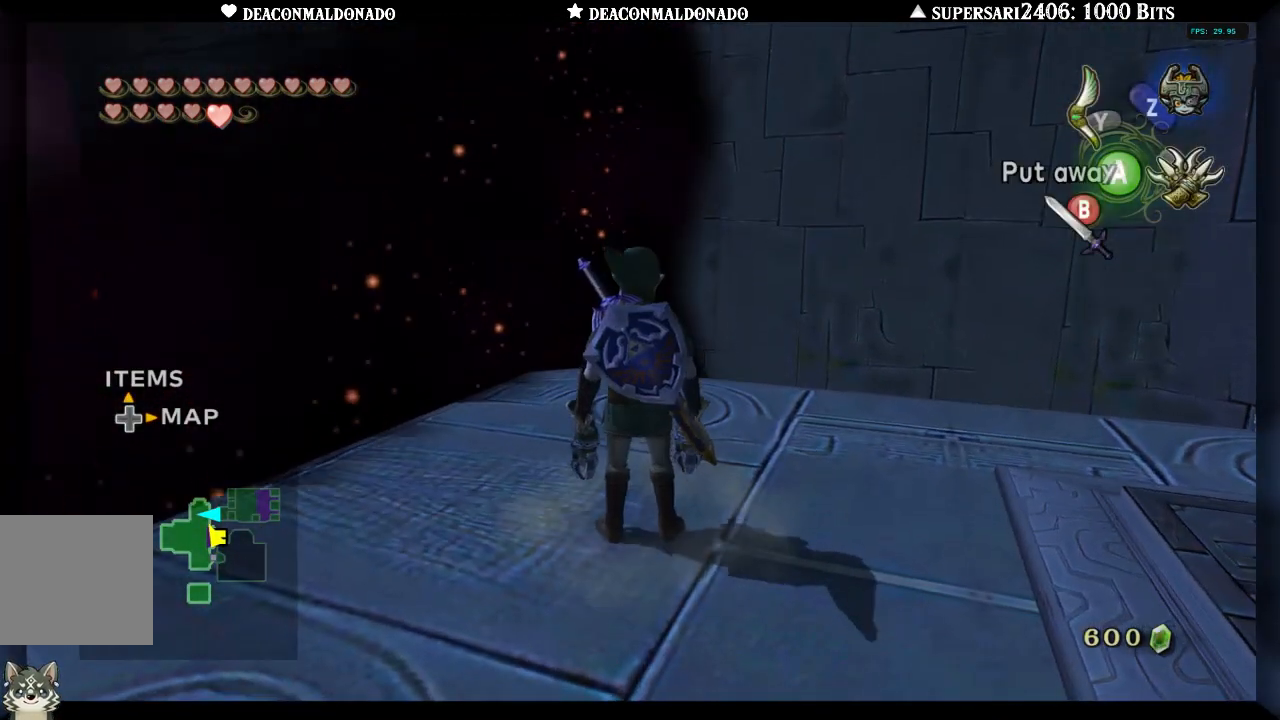
{"buttons": [], "left_stick": "up-right", "right_stick": "center", "events": [[217, "left_stick", "center"], [500, "left_stick", "up-right"]]}
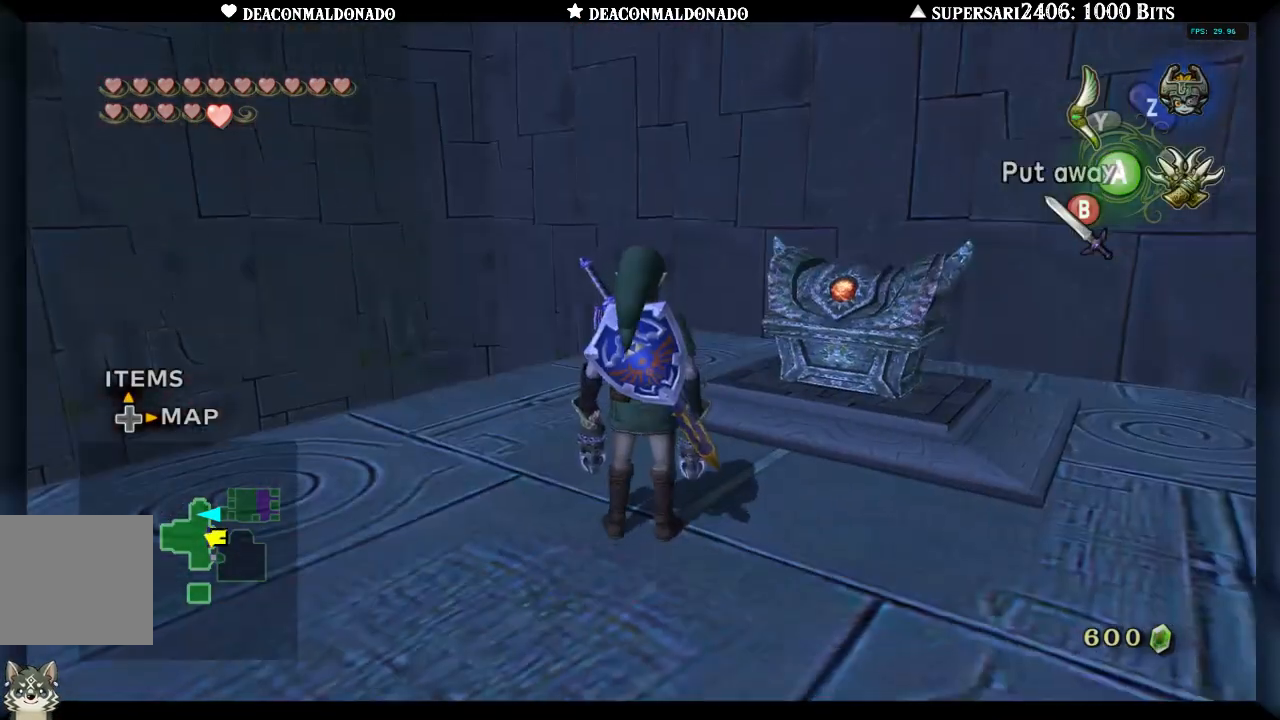
{"buttons": [], "left_stick": "up-right", "right_stick": "center", "events": []}